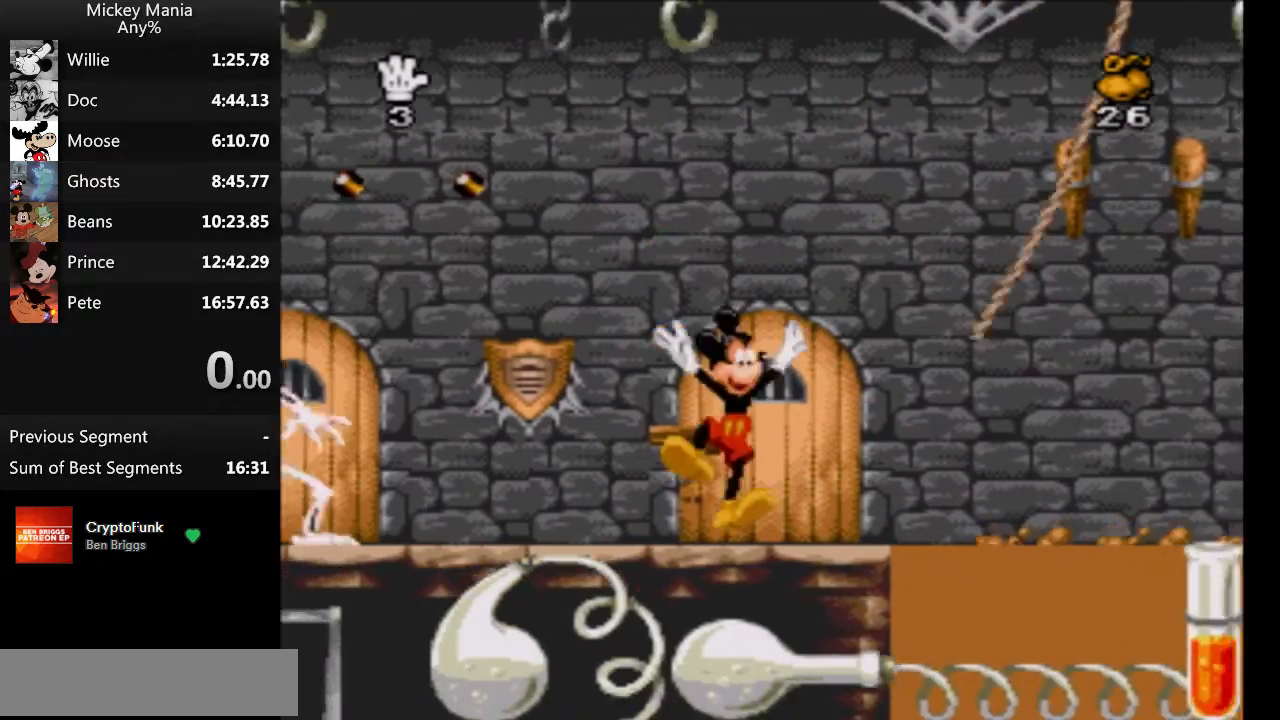
Gameplay with a controller (Nintendo layout); each line is a JSON object with the inputs held at the frame after it. "events" lists button and stick changes between this image and that frame as [ms after this image, input, new state], when the widget could be followed in between. Not read: L3 R3.
{"buttons": ["DPAD_RIGHT"], "events": [[433, "DPAD_RIGHT", "down"]]}
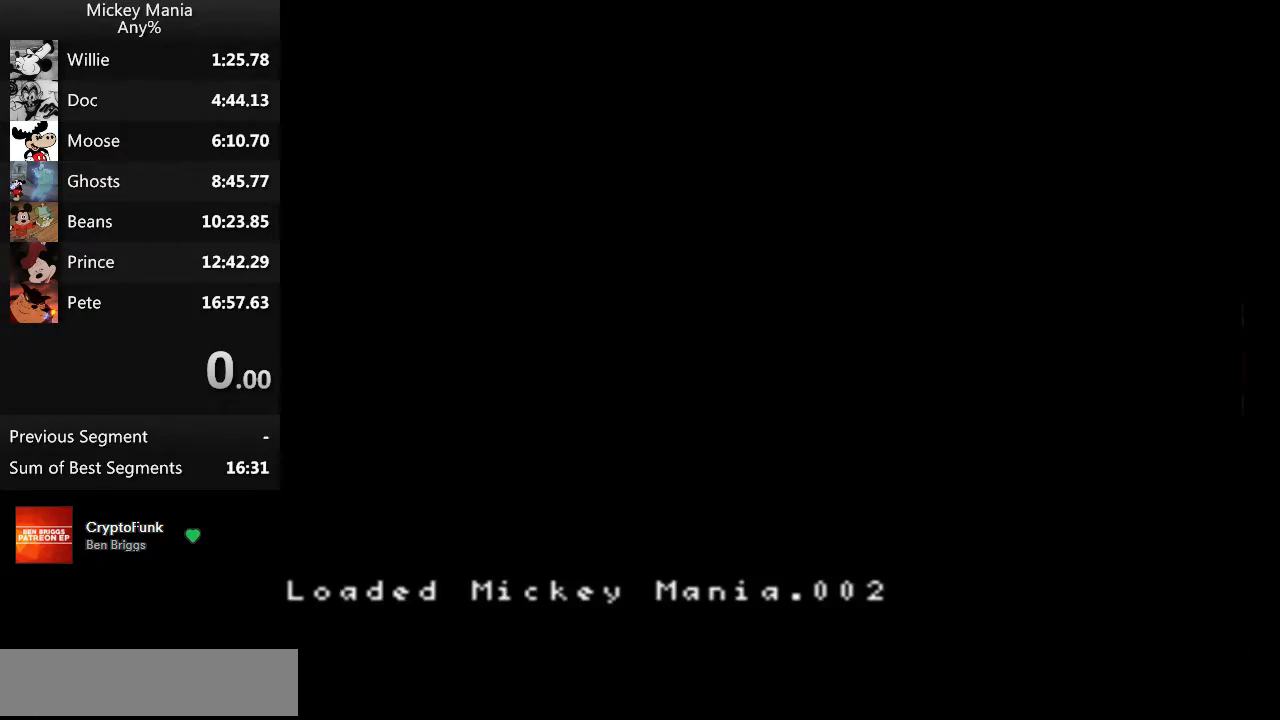
{"buttons": ["DPAD_RIGHT"], "events": []}
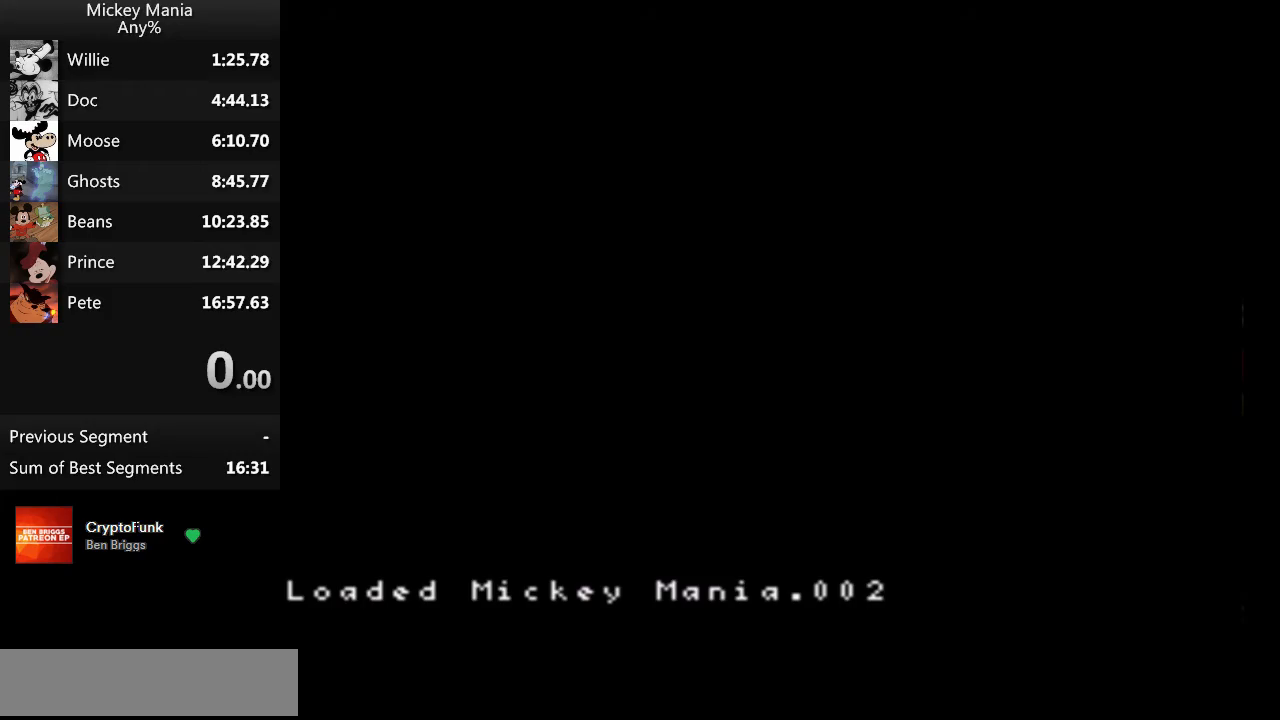
{"buttons": ["DPAD_RIGHT"], "events": []}
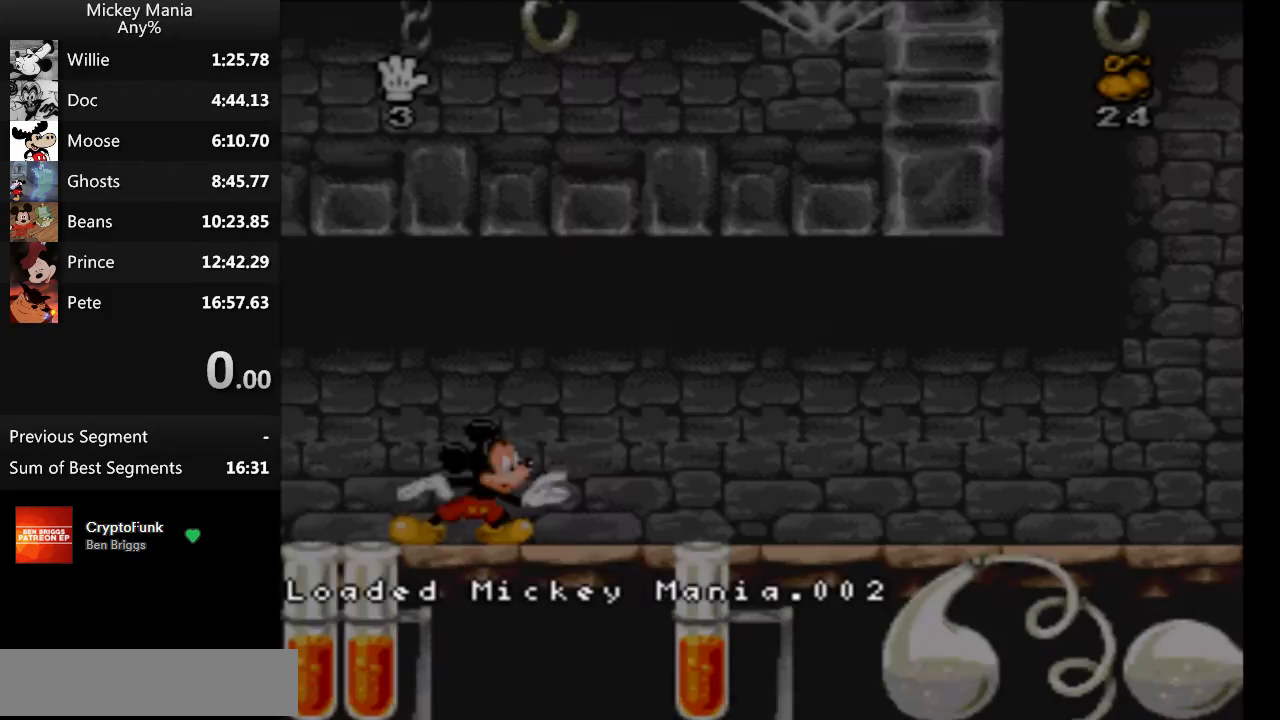
{"buttons": ["DPAD_RIGHT"], "events": []}
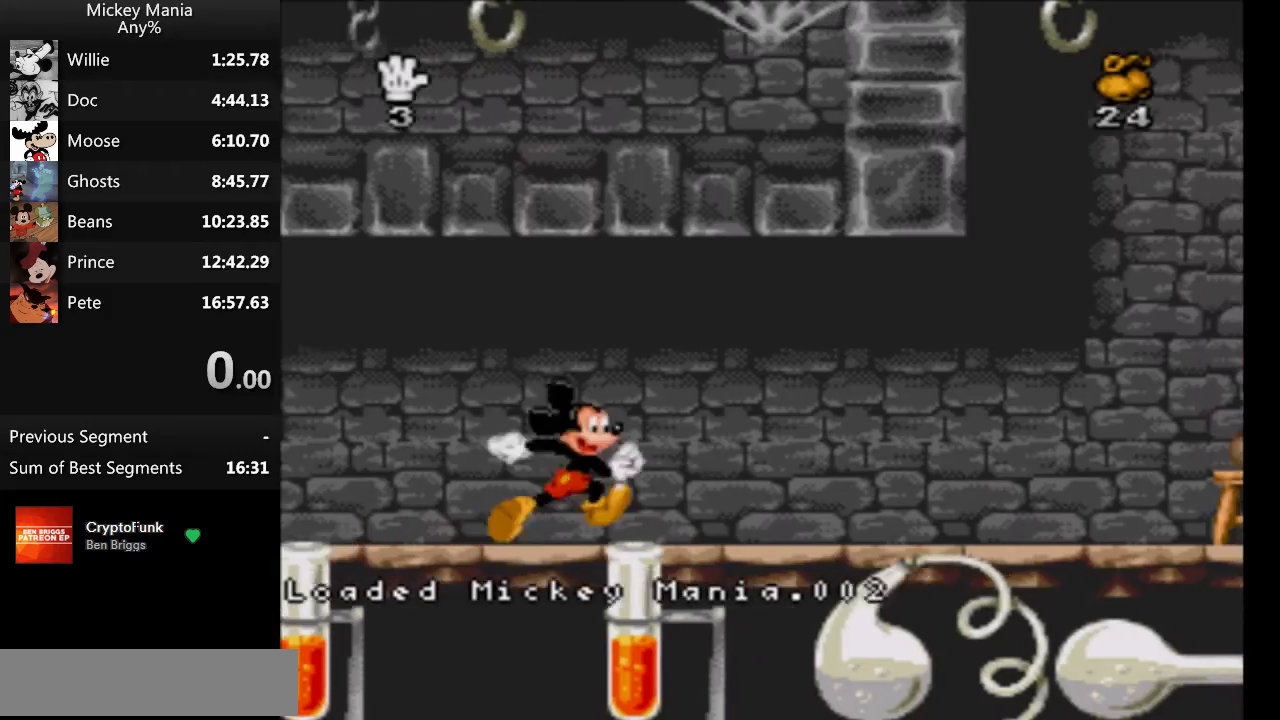
{"buttons": ["DPAD_RIGHT"], "events": [[433, "Y", "down"], [500, "Y", "up"]]}
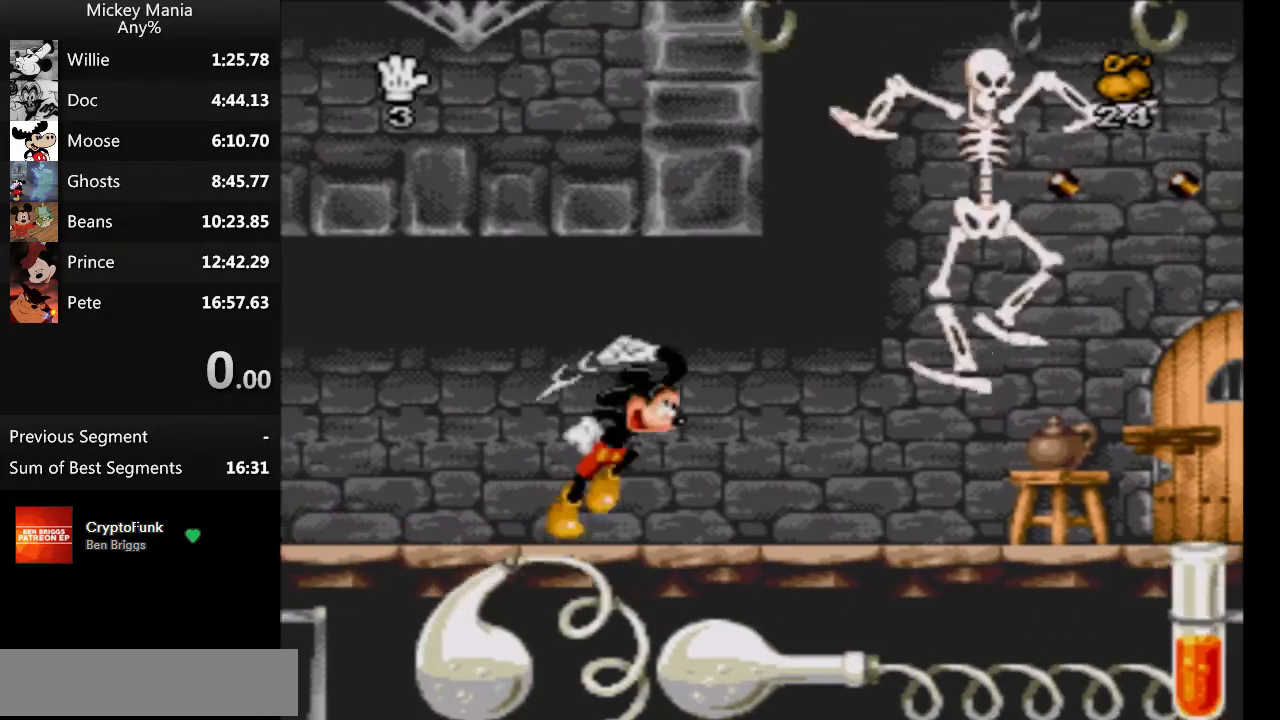
{"buttons": ["DPAD_RIGHT"], "events": []}
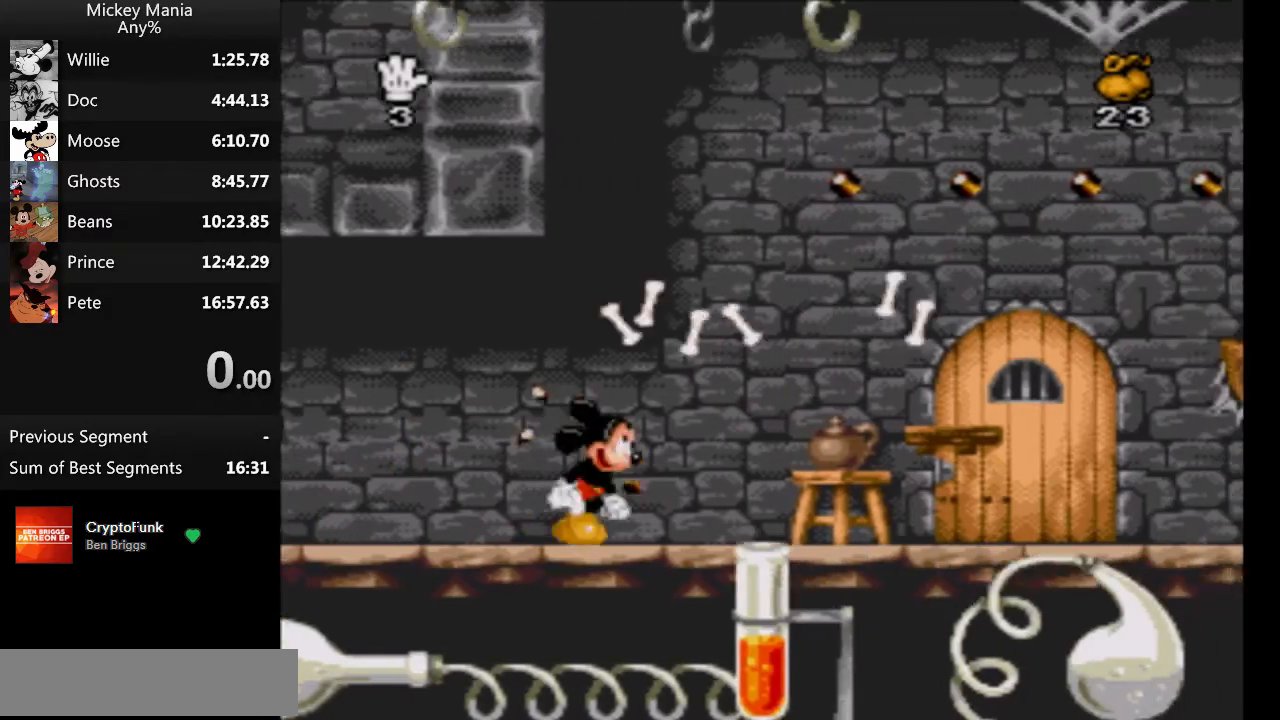
{"buttons": ["DPAD_RIGHT"], "events": []}
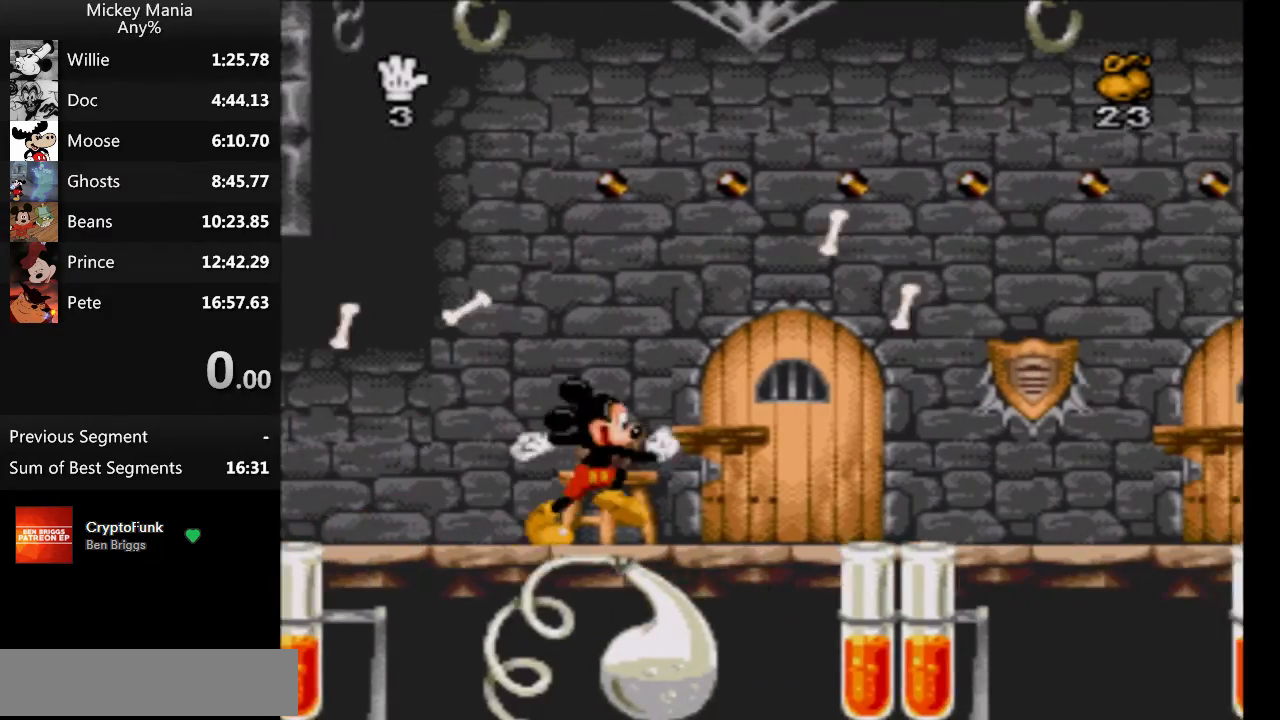
{"buttons": ["DPAD_RIGHT"], "events": []}
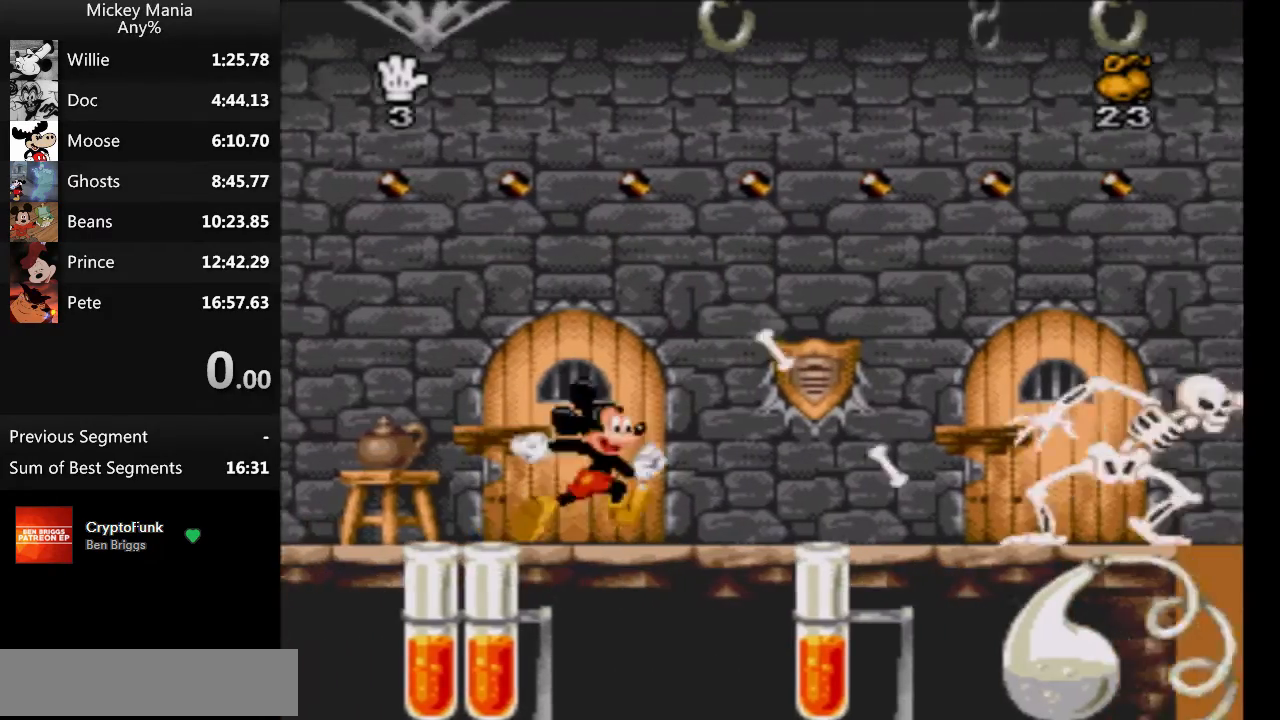
{"buttons": ["B", "DPAD_RIGHT"], "events": [[400, "B", "down"]]}
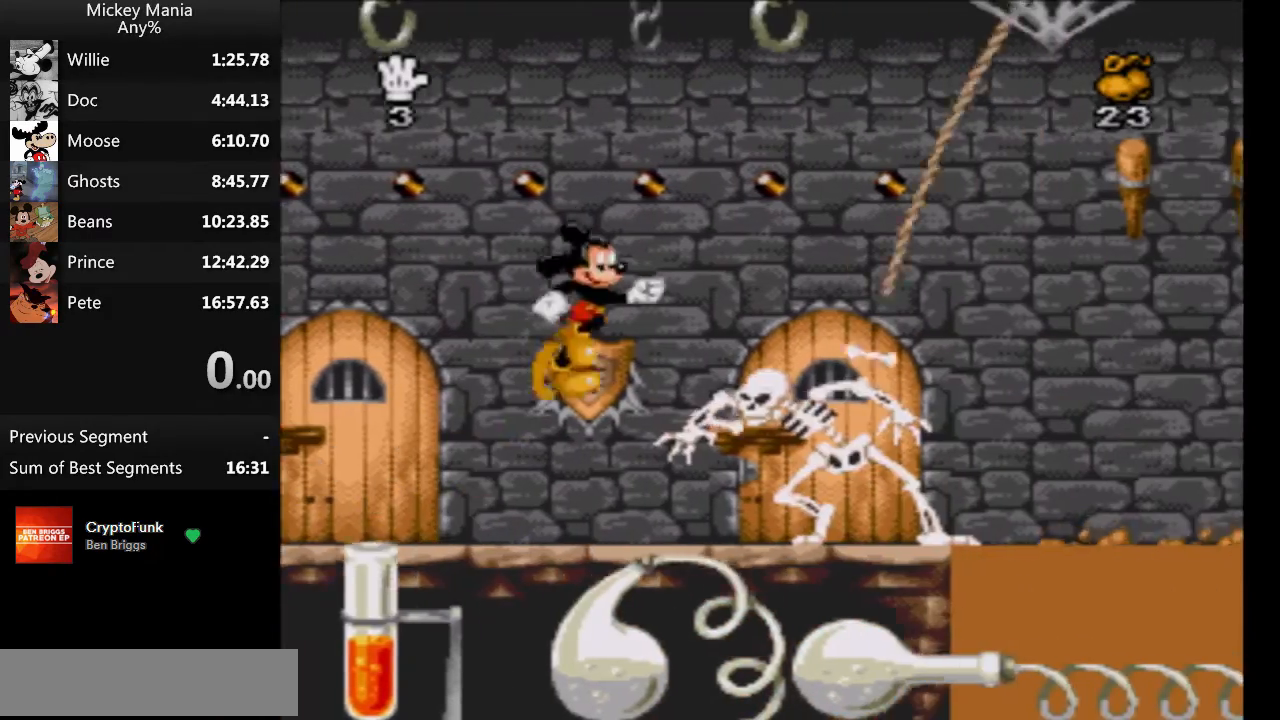
{"buttons": ["B"], "events": [[133, "B", "up"], [200, "DPAD_RIGHT", "up"], [233, "B", "down"]]}
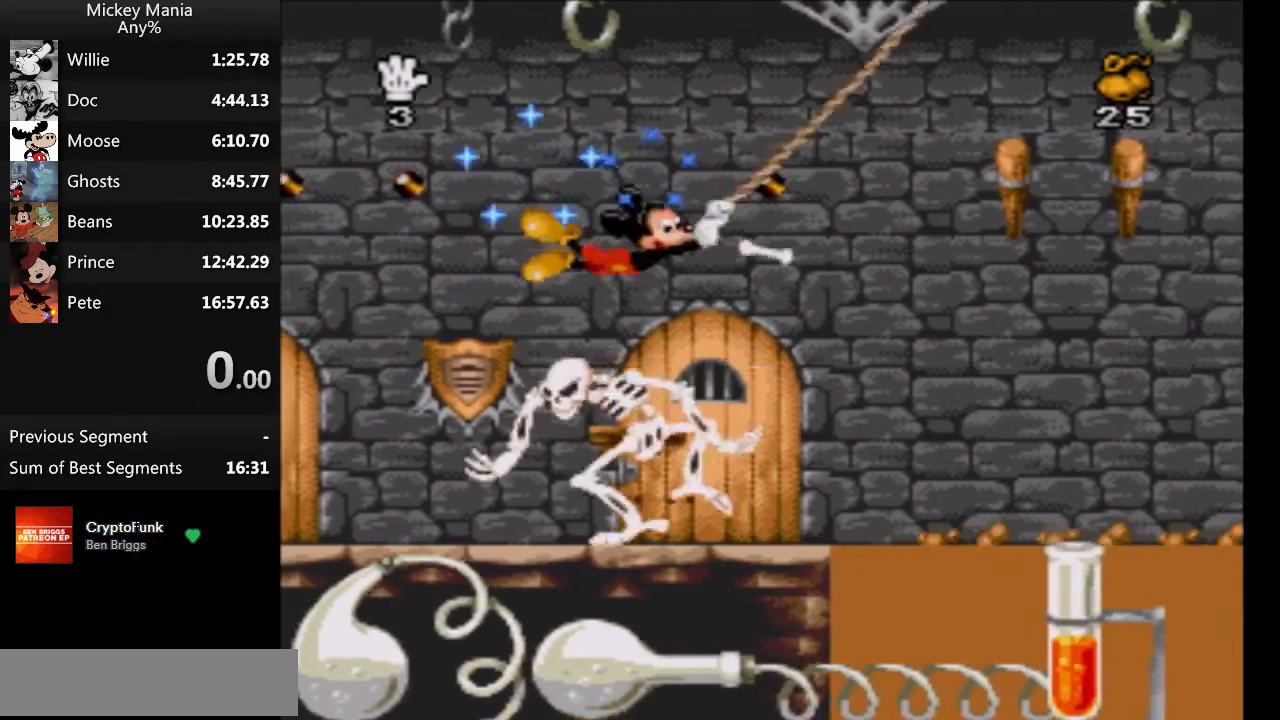
{"buttons": [], "events": [[67, "B", "up"]]}
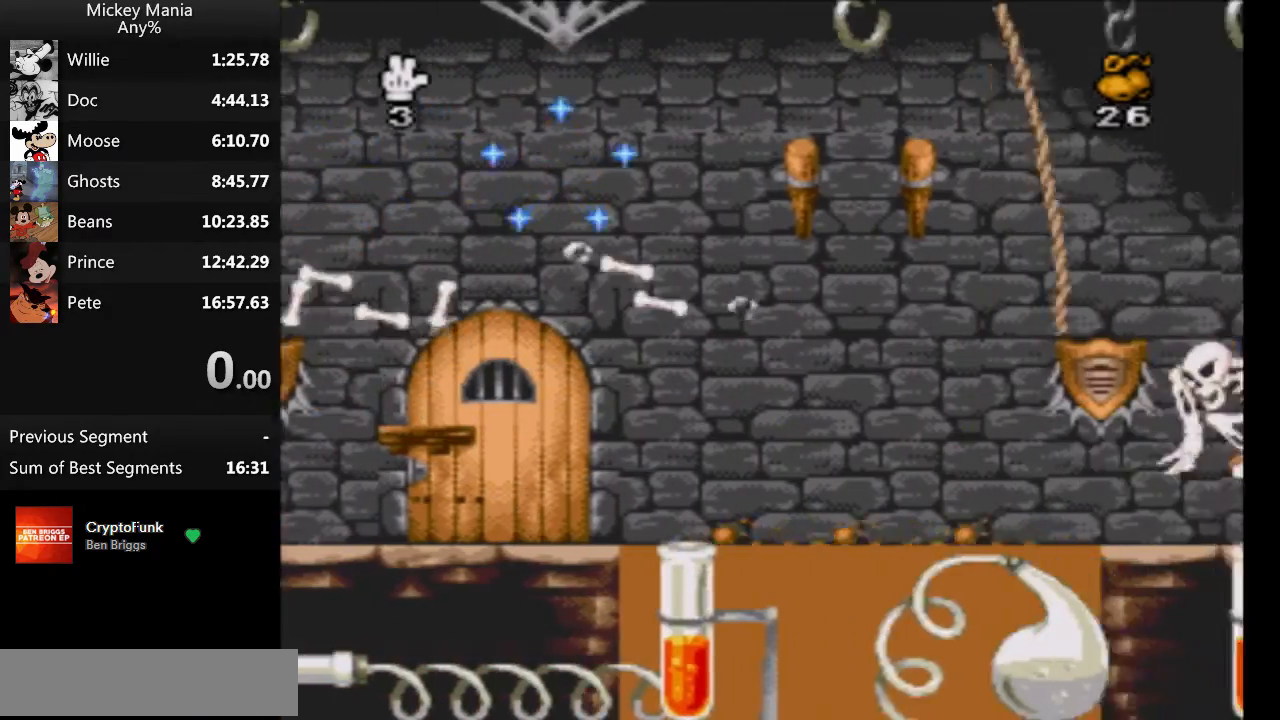
{"buttons": [], "events": []}
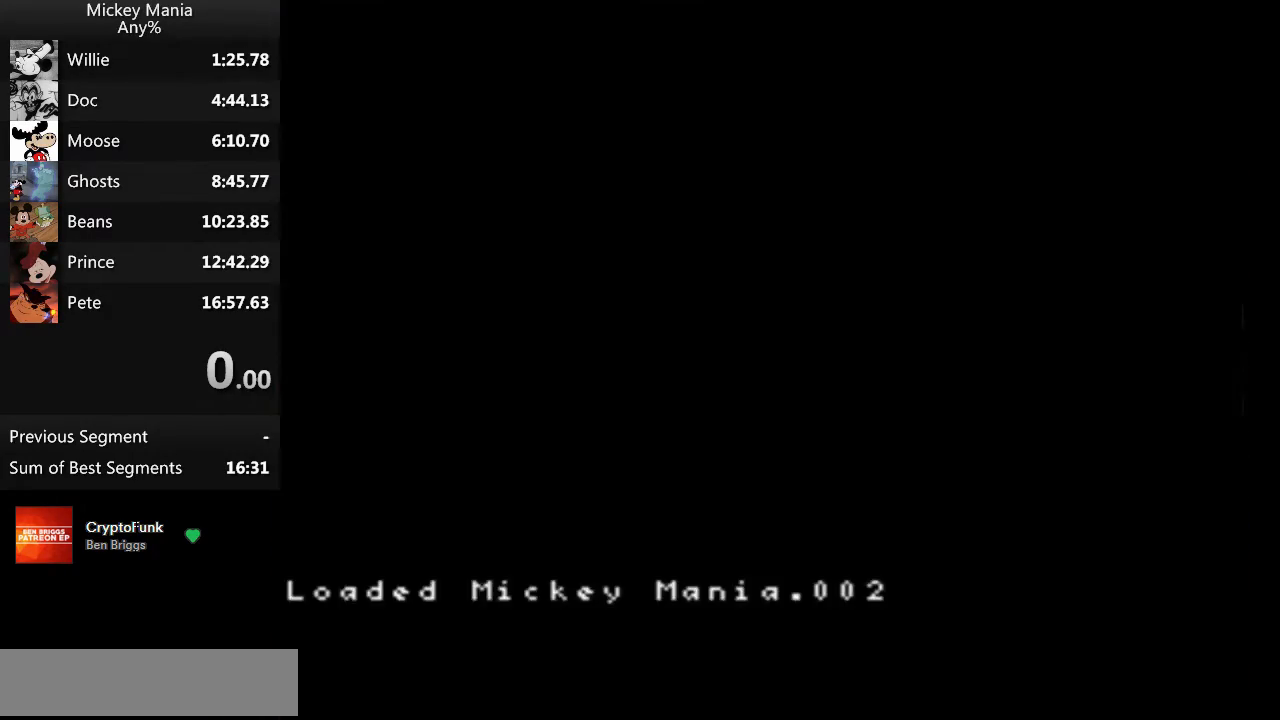
{"buttons": ["DPAD_RIGHT"], "events": [[67, "DPAD_RIGHT", "down"]]}
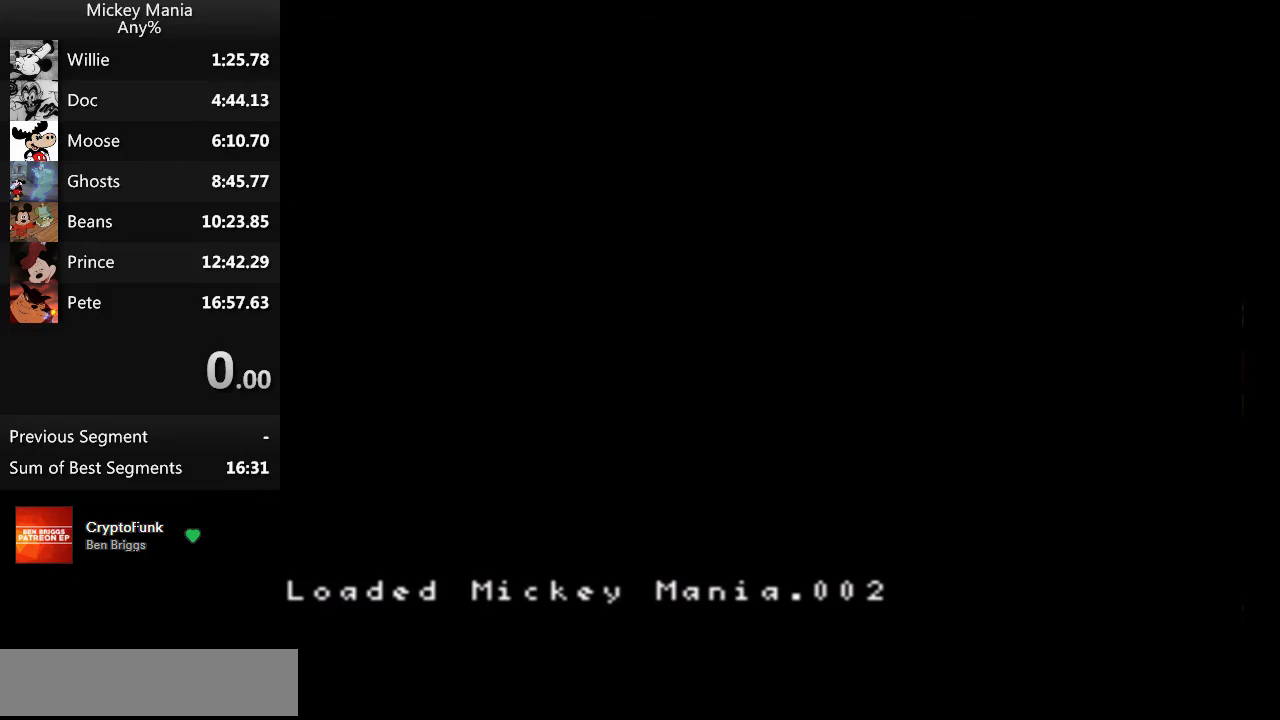
{"buttons": ["DPAD_RIGHT"], "events": []}
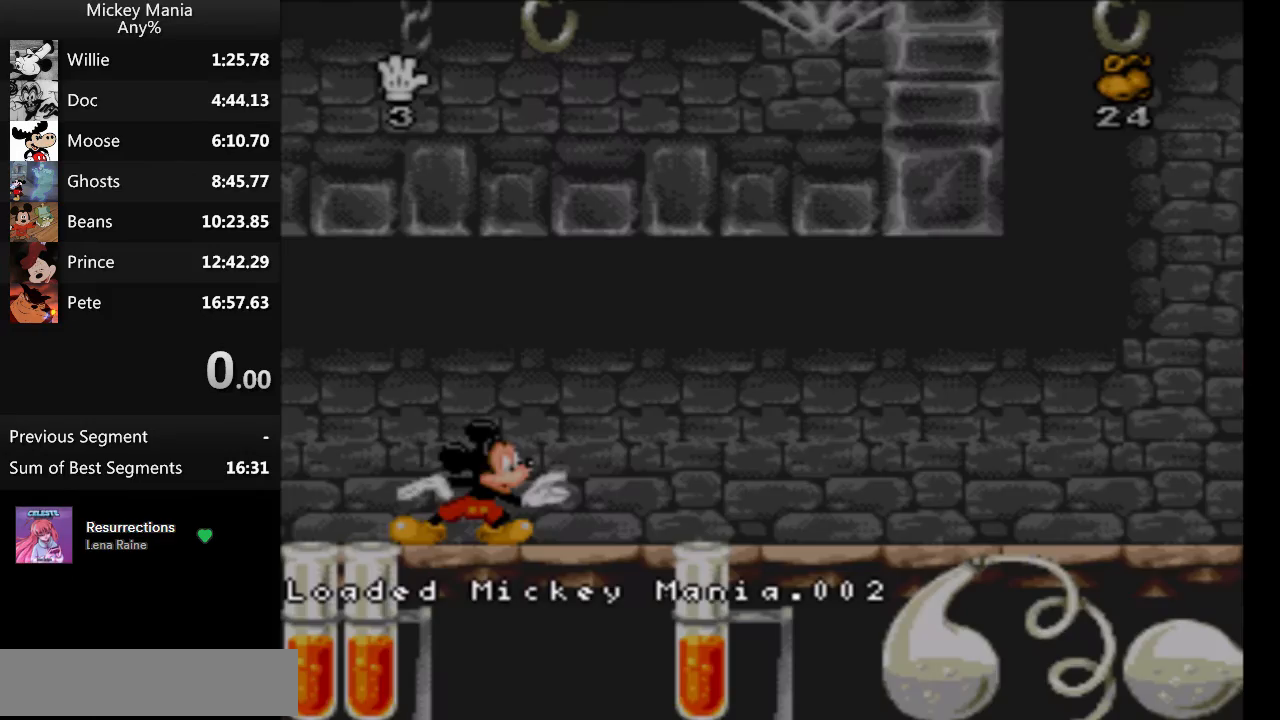
{"buttons": ["DPAD_RIGHT"], "events": []}
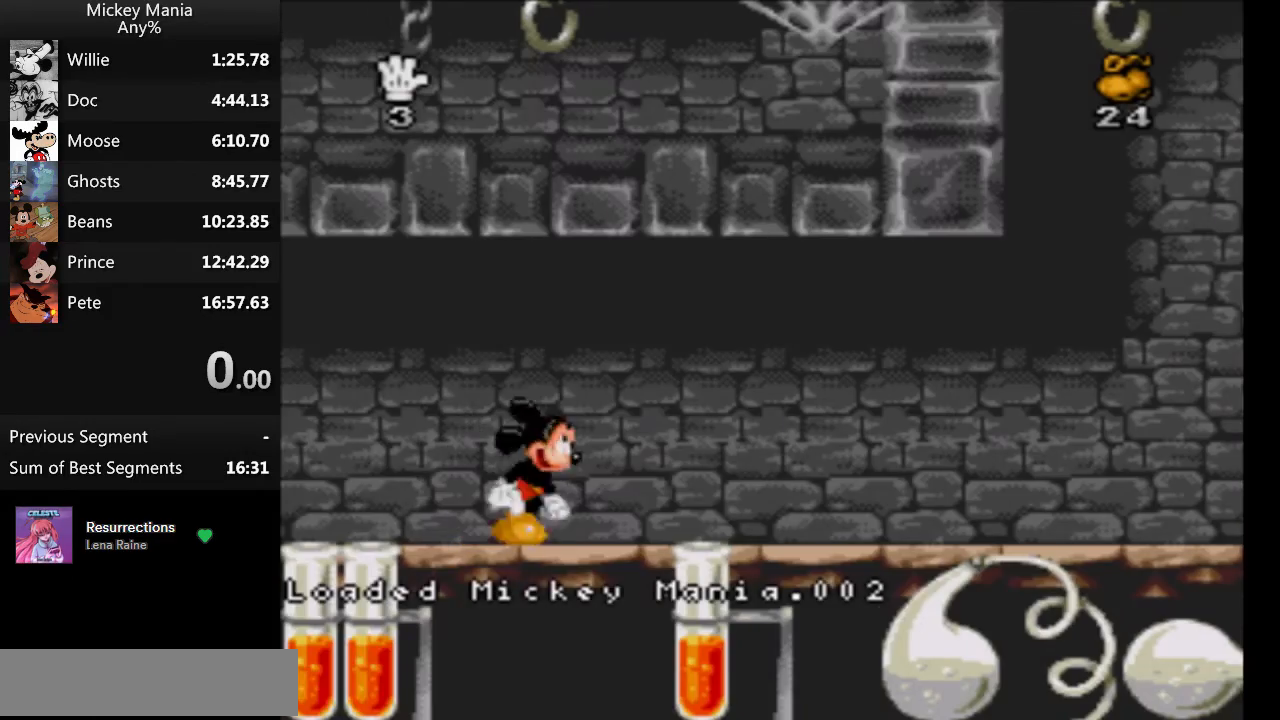
{"buttons": ["DPAD_RIGHT"], "events": []}
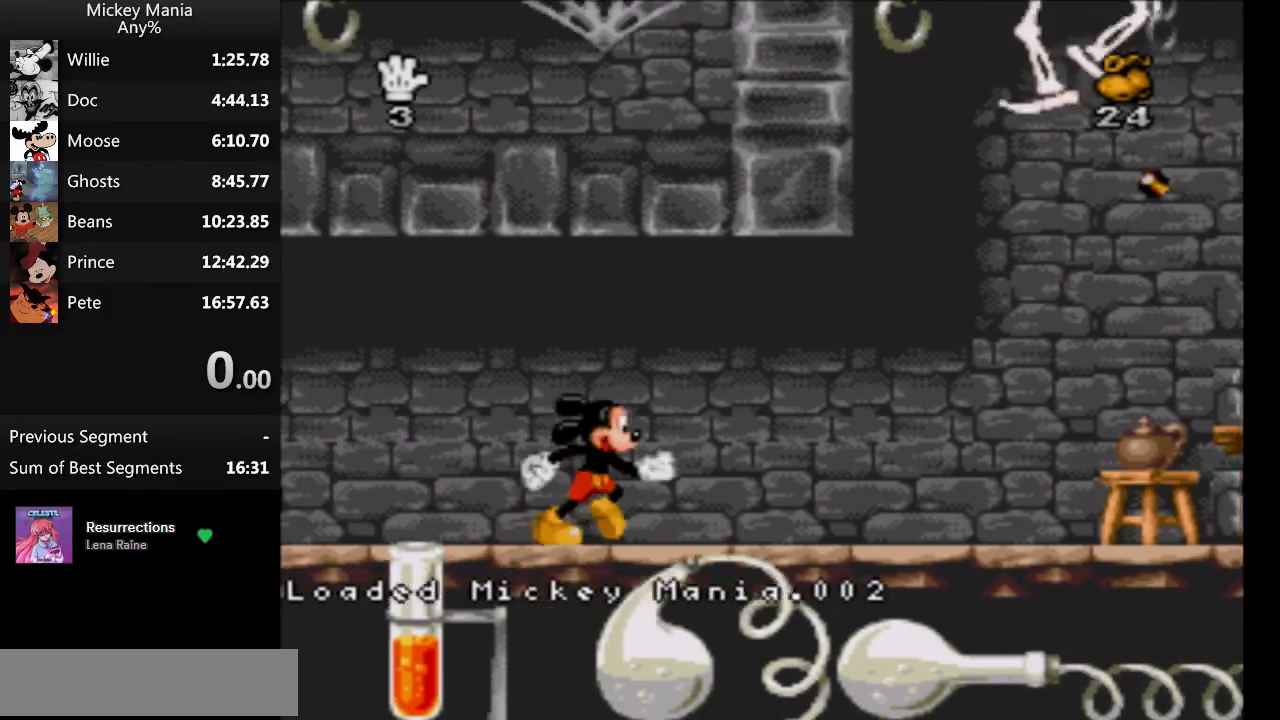
{"buttons": ["DPAD_RIGHT"], "events": [[100, "Y", "down"], [267, "Y", "up"]]}
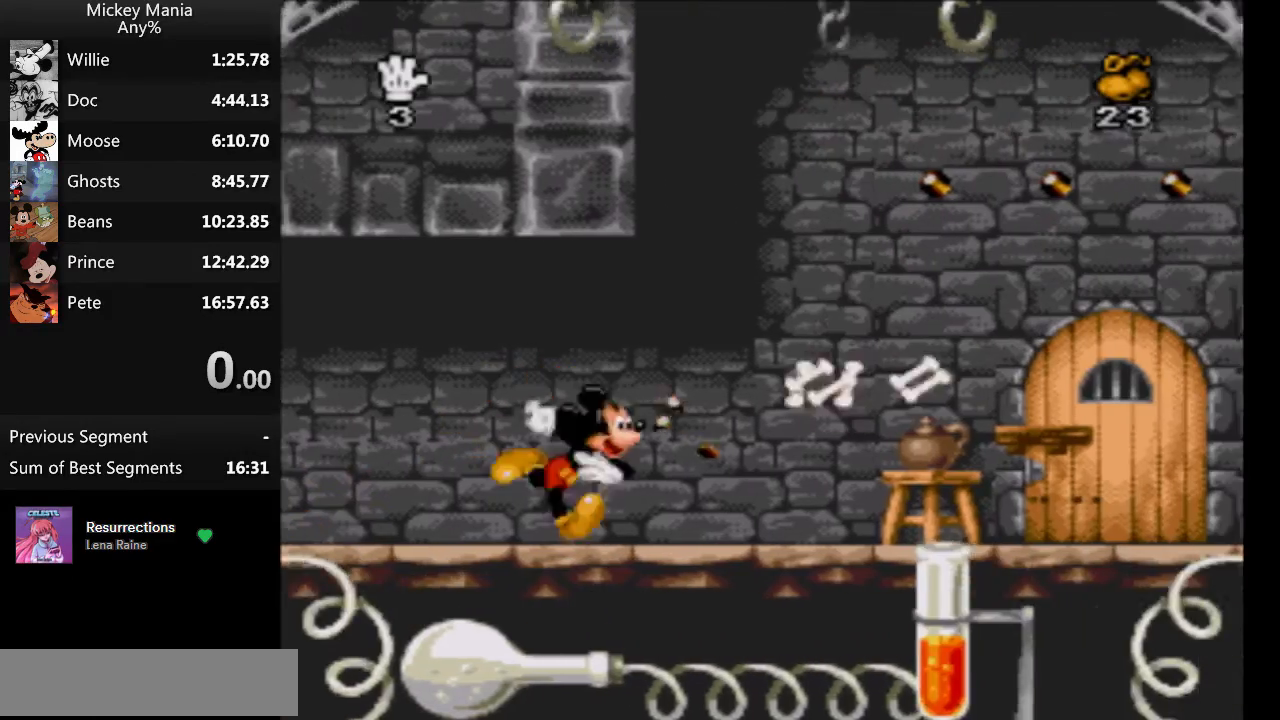
{"buttons": ["DPAD_RIGHT"], "events": []}
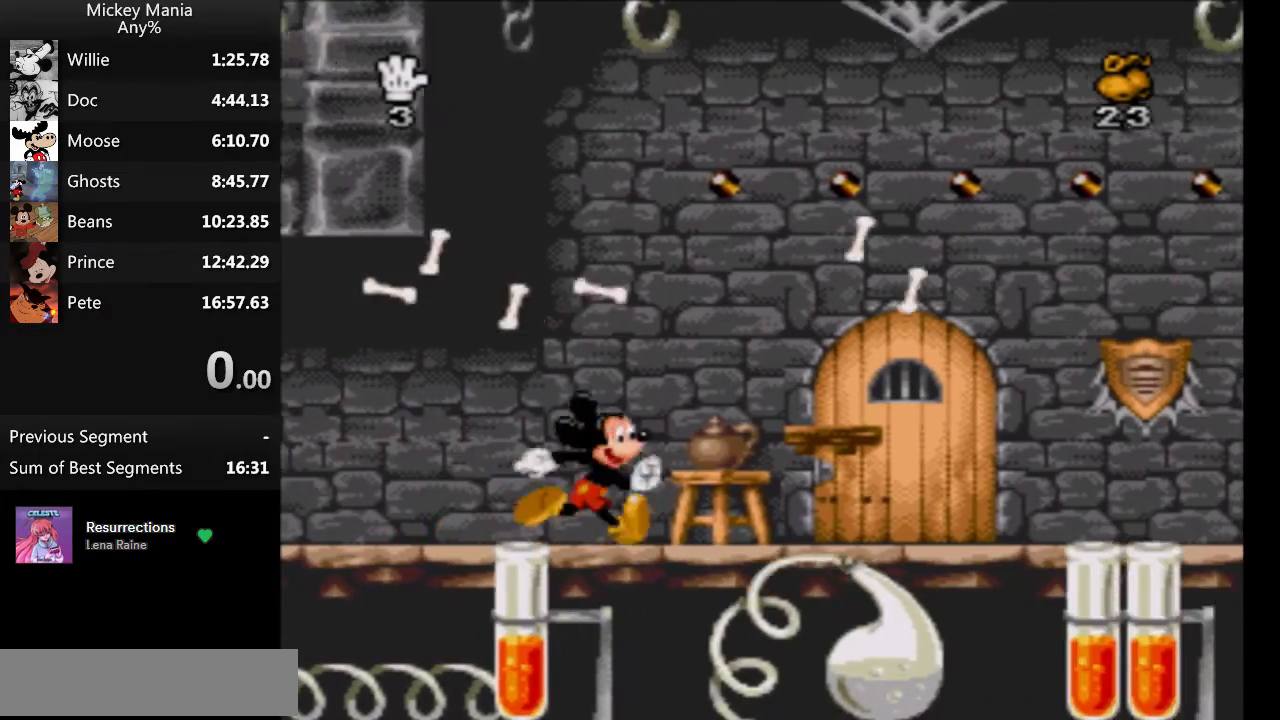
{"buttons": ["DPAD_RIGHT"], "events": []}
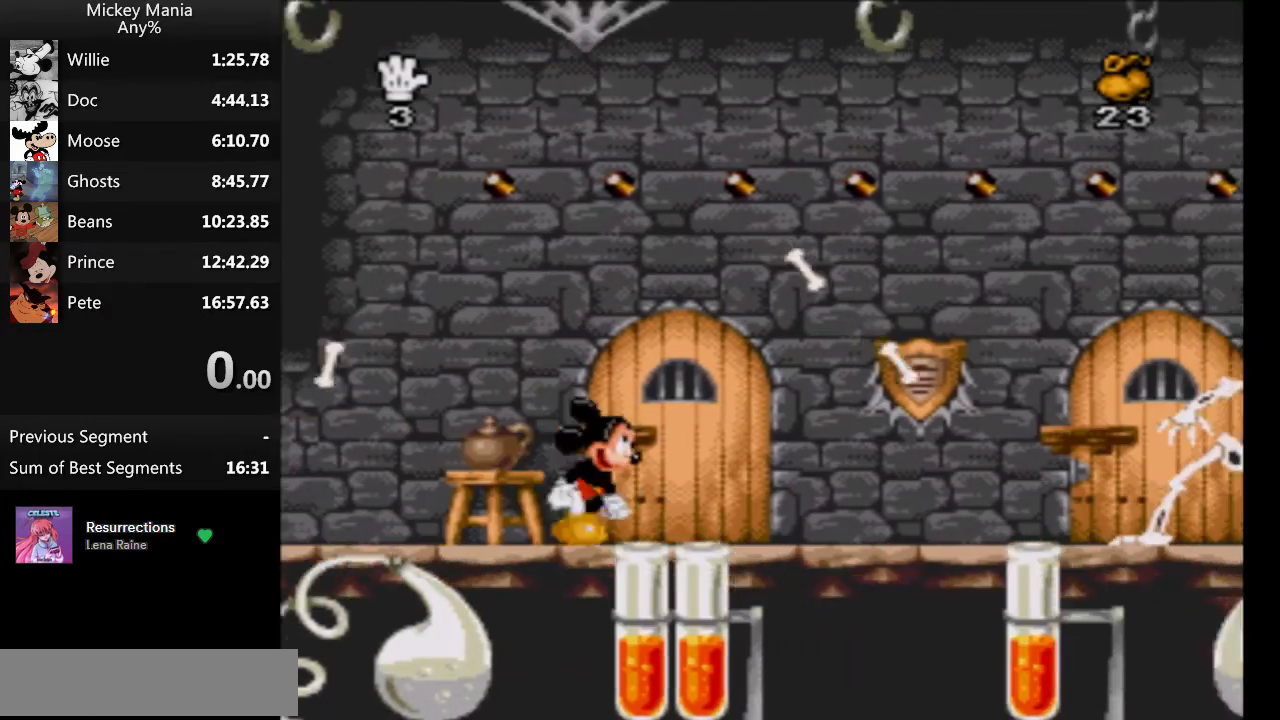
{"buttons": ["DPAD_RIGHT"], "events": []}
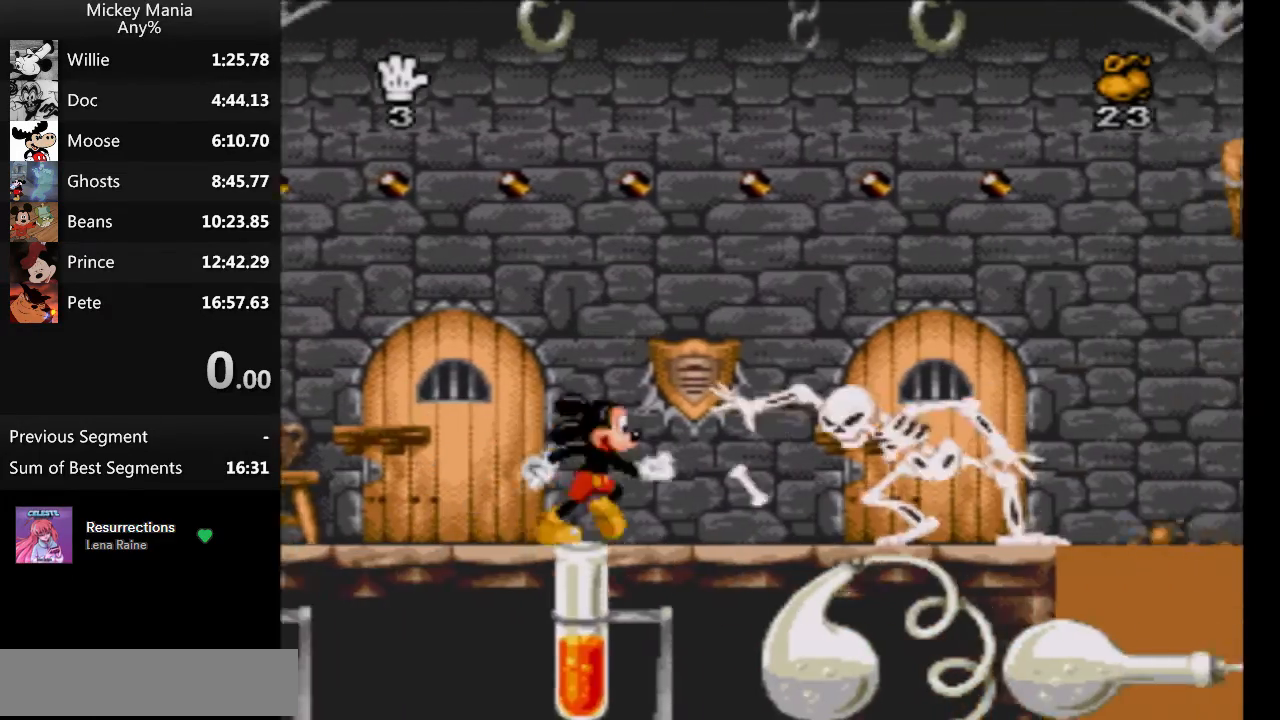
{"buttons": ["B"], "events": [[267, "B", "down"], [433, "DPAD_RIGHT", "up"]]}
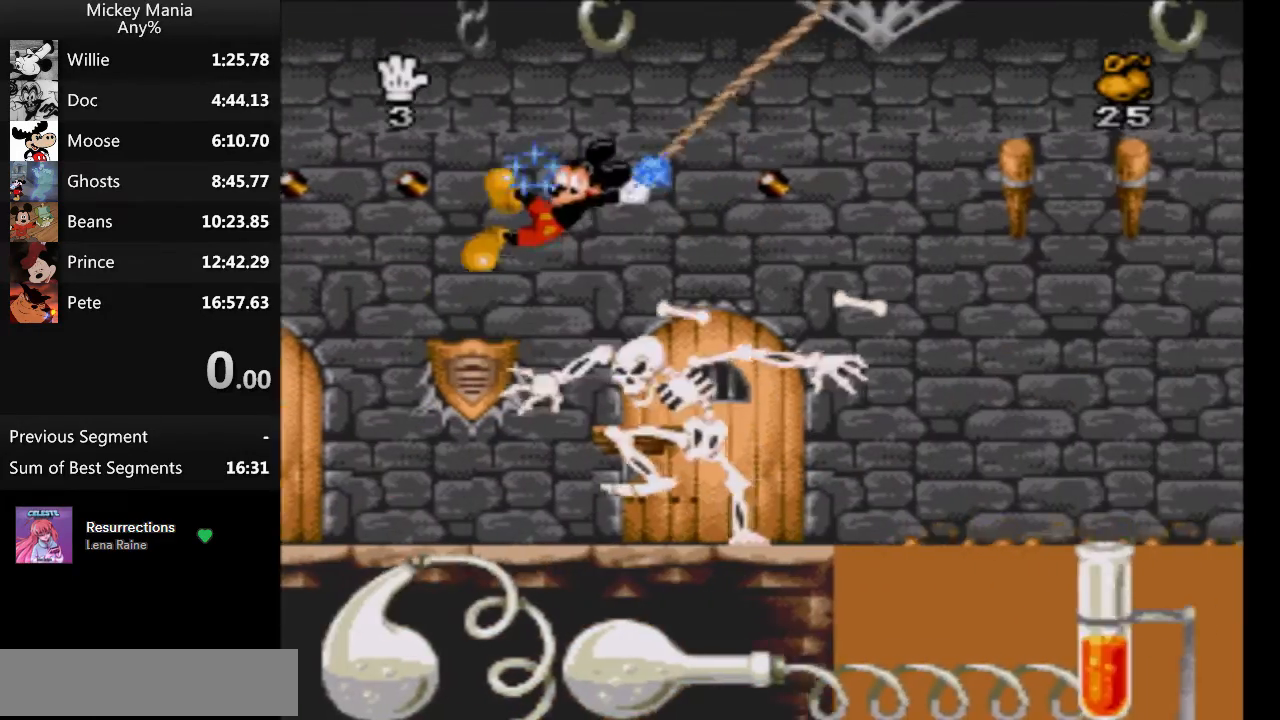
{"buttons": [], "events": [[333, "B", "up"]]}
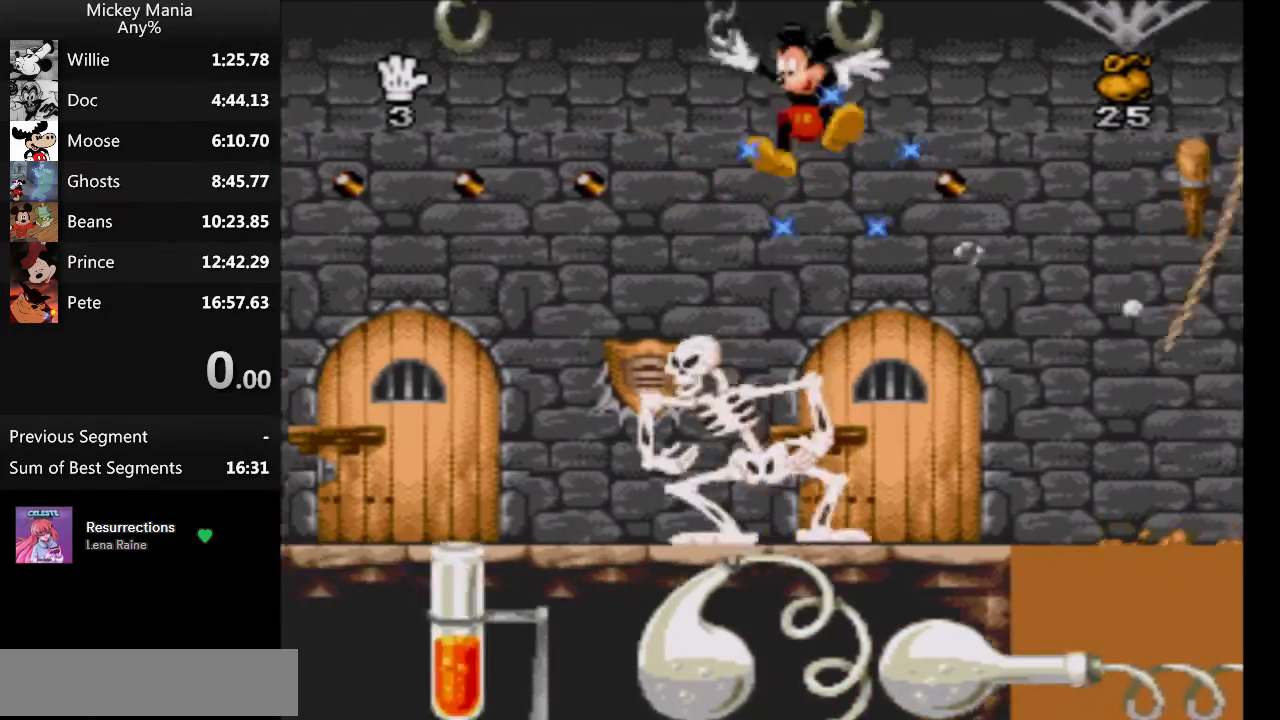
{"buttons": [], "events": []}
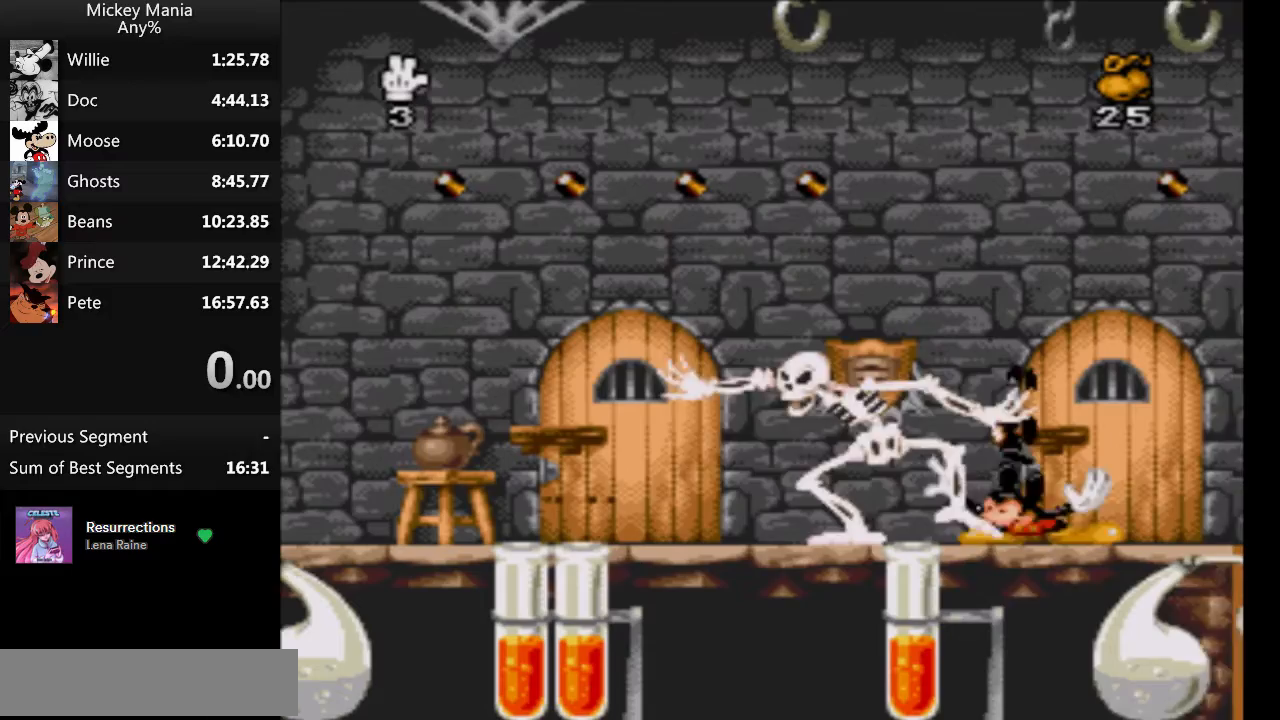
{"buttons": [], "events": []}
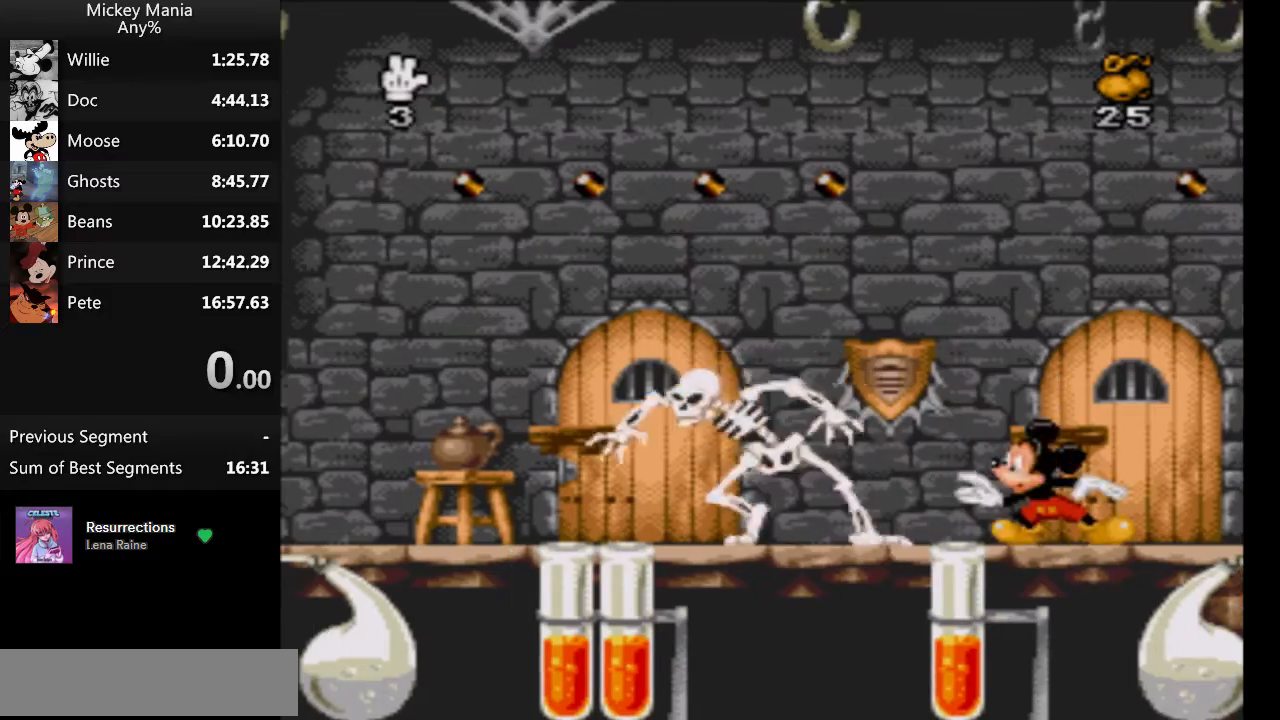
{"buttons": [], "events": []}
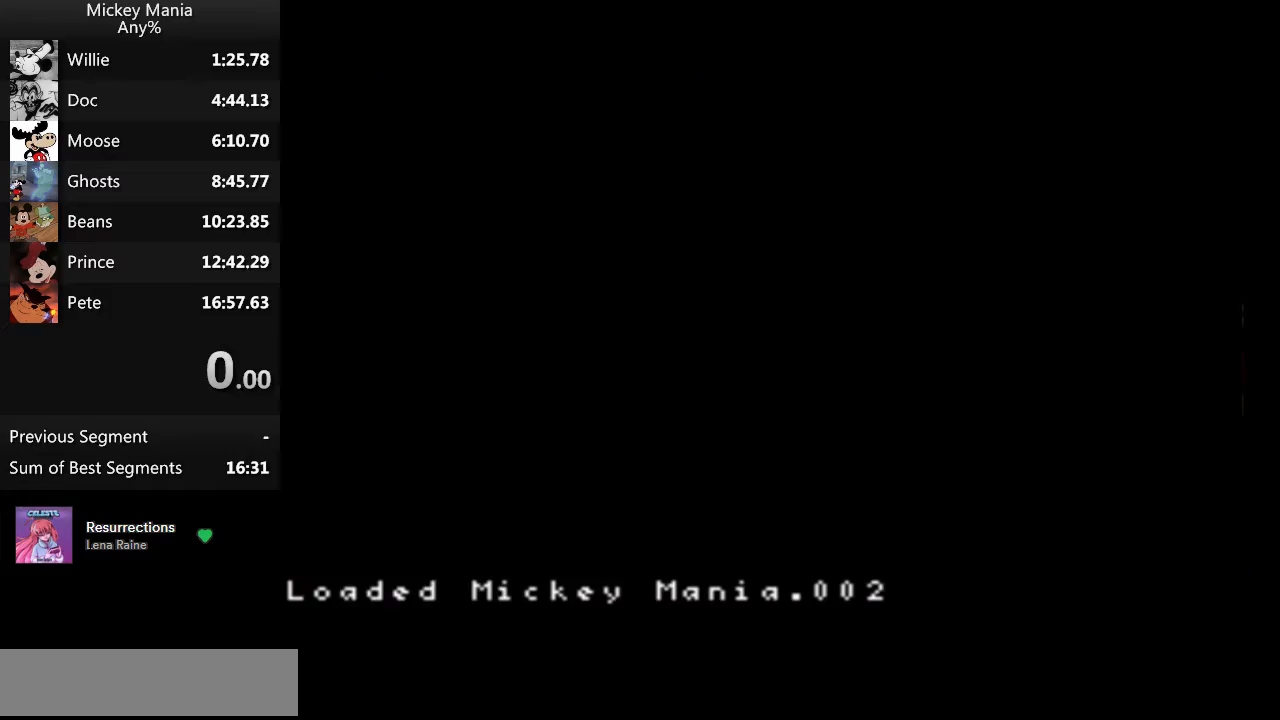
{"buttons": ["DPAD_RIGHT"], "events": [[33, "DPAD_RIGHT", "down"]]}
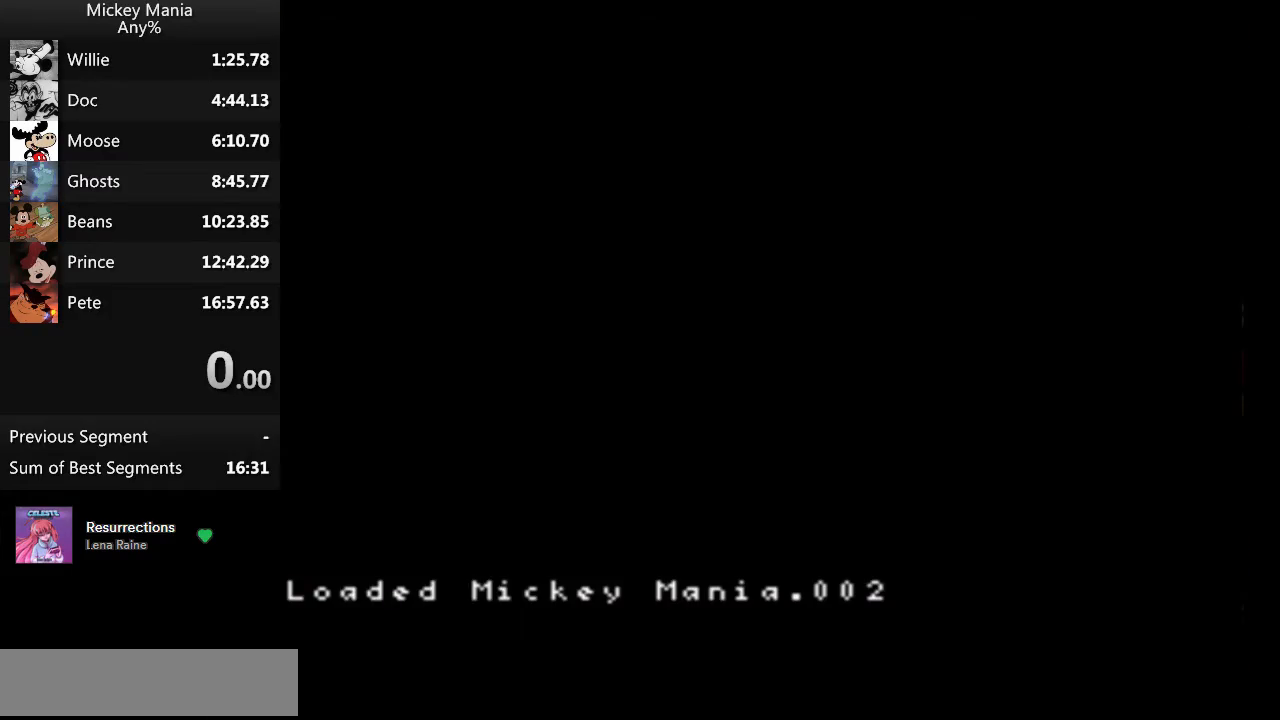
{"buttons": ["DPAD_RIGHT"], "events": []}
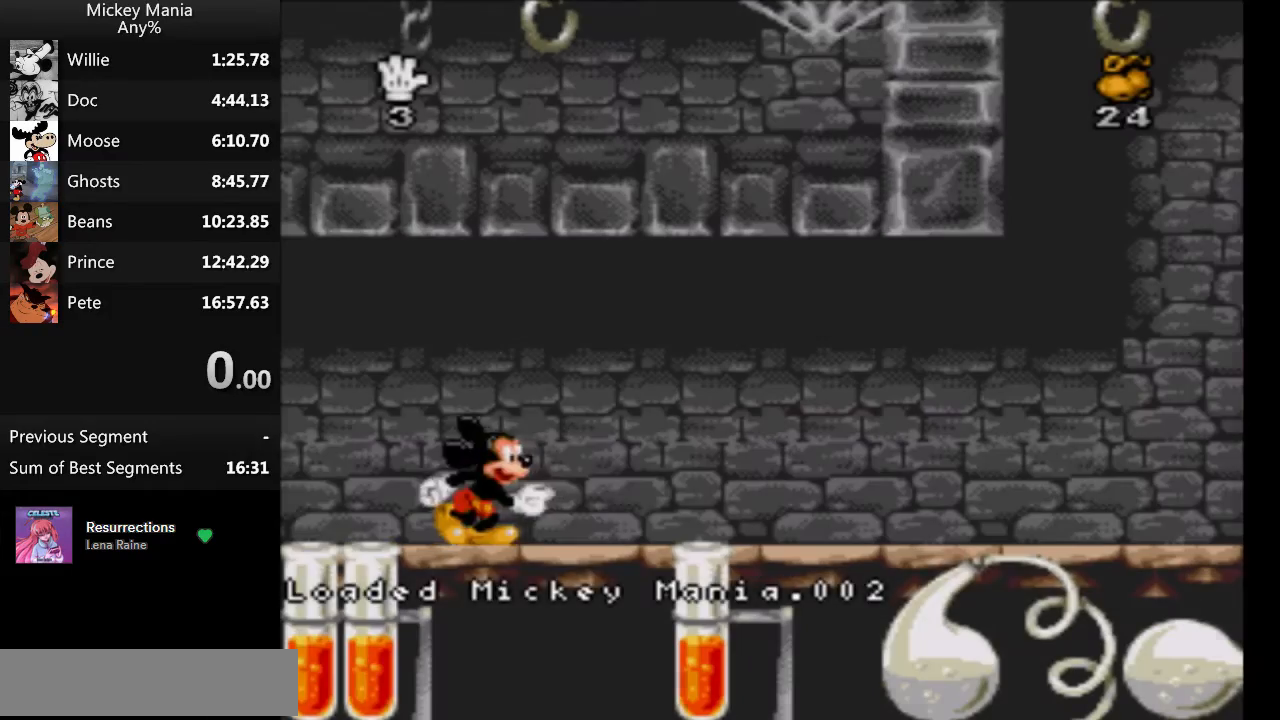
{"buttons": ["DPAD_RIGHT"], "events": []}
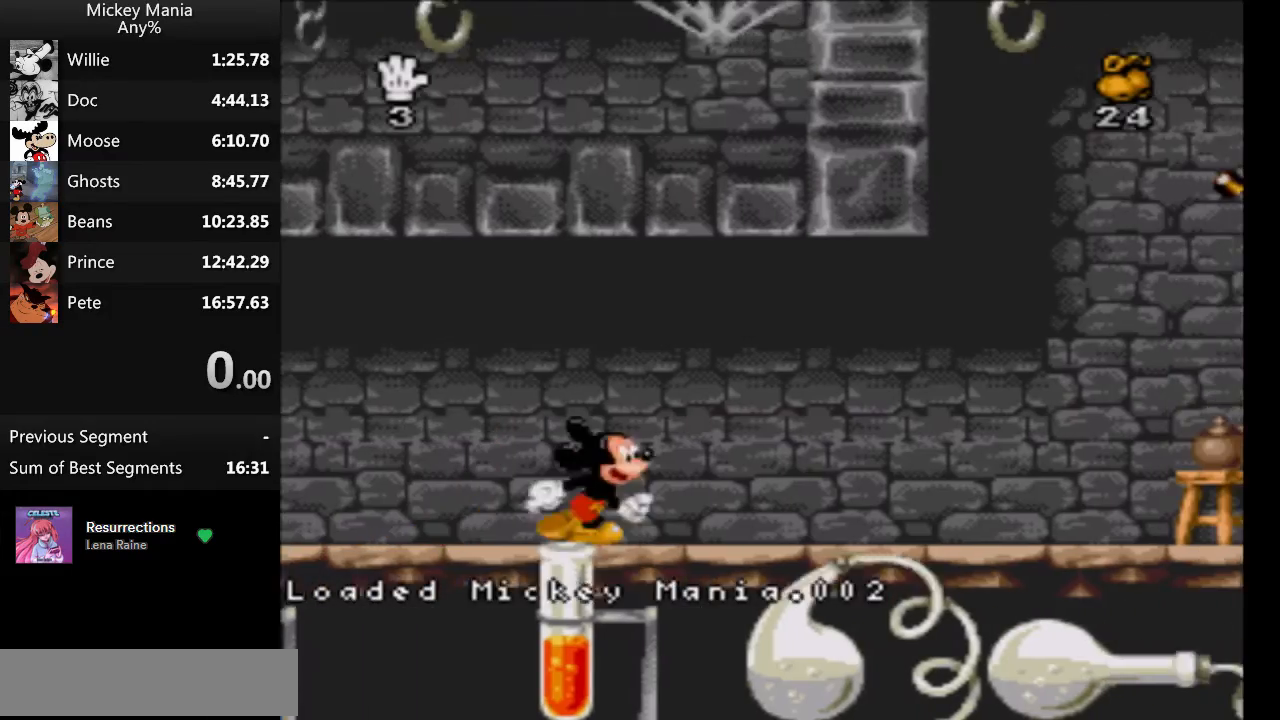
{"buttons": ["DPAD_RIGHT"], "events": [[300, "Y", "down"], [433, "Y", "up"]]}